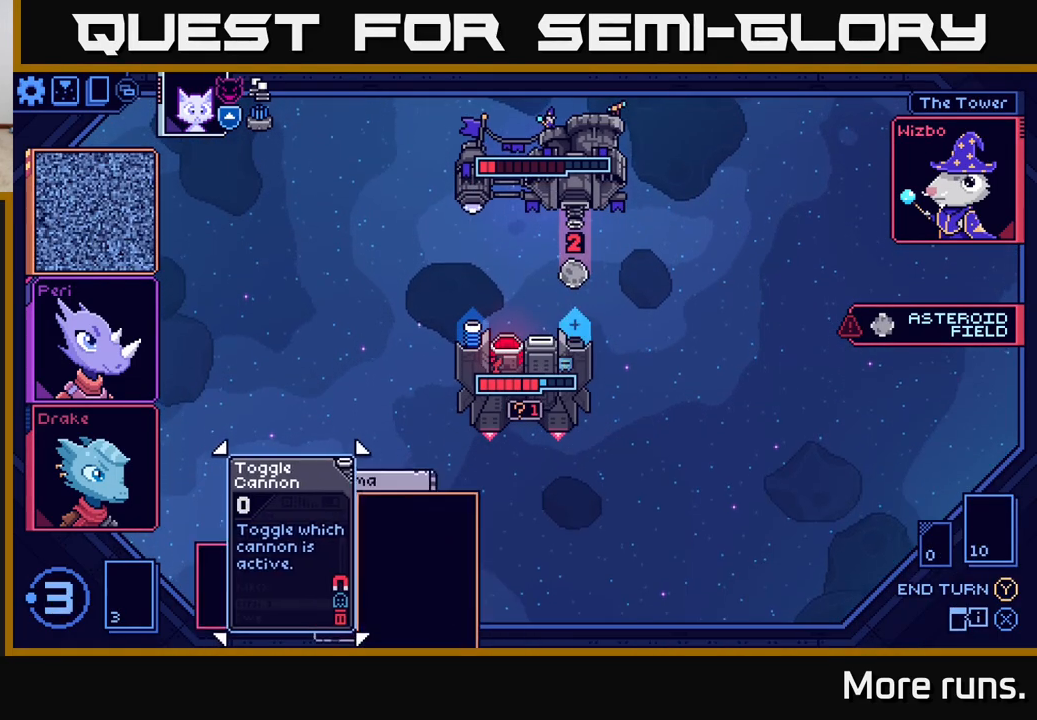
Gameplay with a controller (Xbox layout); each line is a JSON object with the inputs held at the frame after it. "events" lists button and stick changes between this image and that frame as [ms after this image, input, new state], when the widget could be followed in between.
{"buttons": [], "left_stick": "center", "right_stick": "center", "events": []}
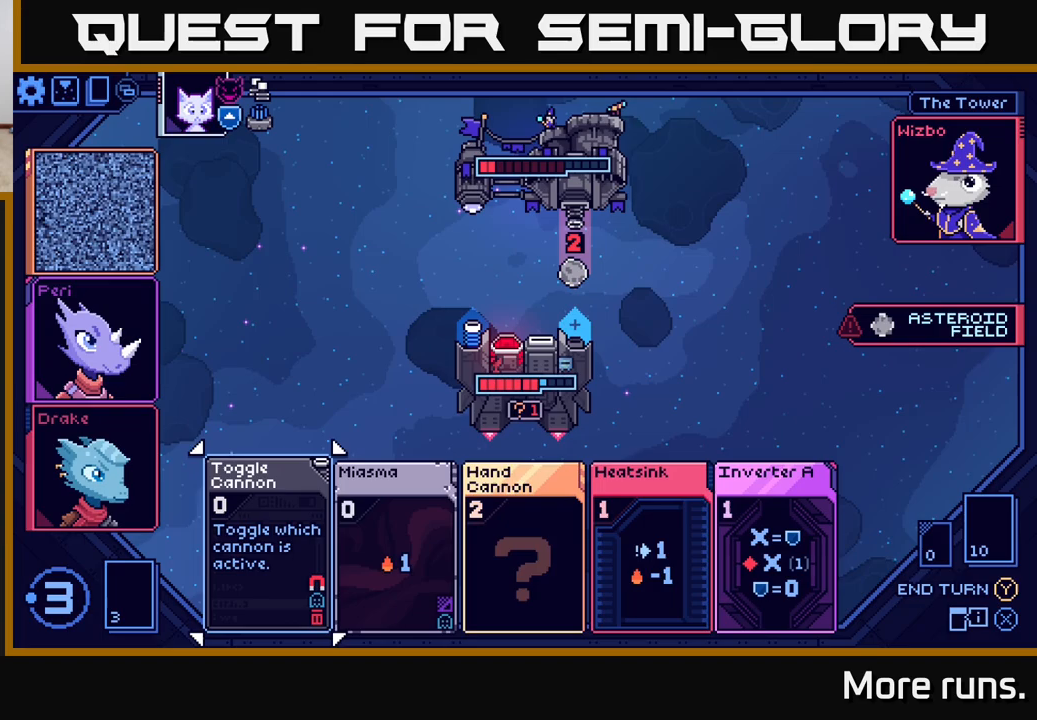
{"buttons": ["DPAD_RIGHT"], "left_stick": "center", "right_stick": "center", "events": [[433, "DPAD_RIGHT", "down"]]}
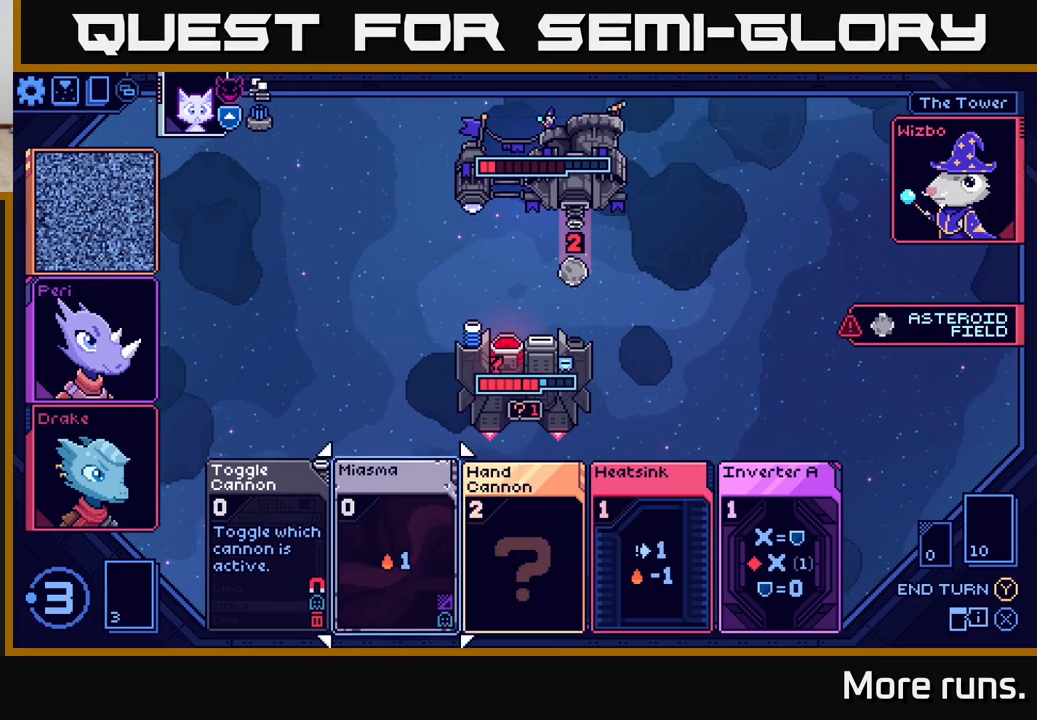
{"buttons": [], "left_stick": "center", "right_stick": "center", "events": [[17, "DPAD_RIGHT", "up"], [117, "DPAD_RIGHT", "down"], [183, "DPAD_RIGHT", "up"], [317, "DPAD_RIGHT", "down"], [417, "DPAD_RIGHT", "up"]]}
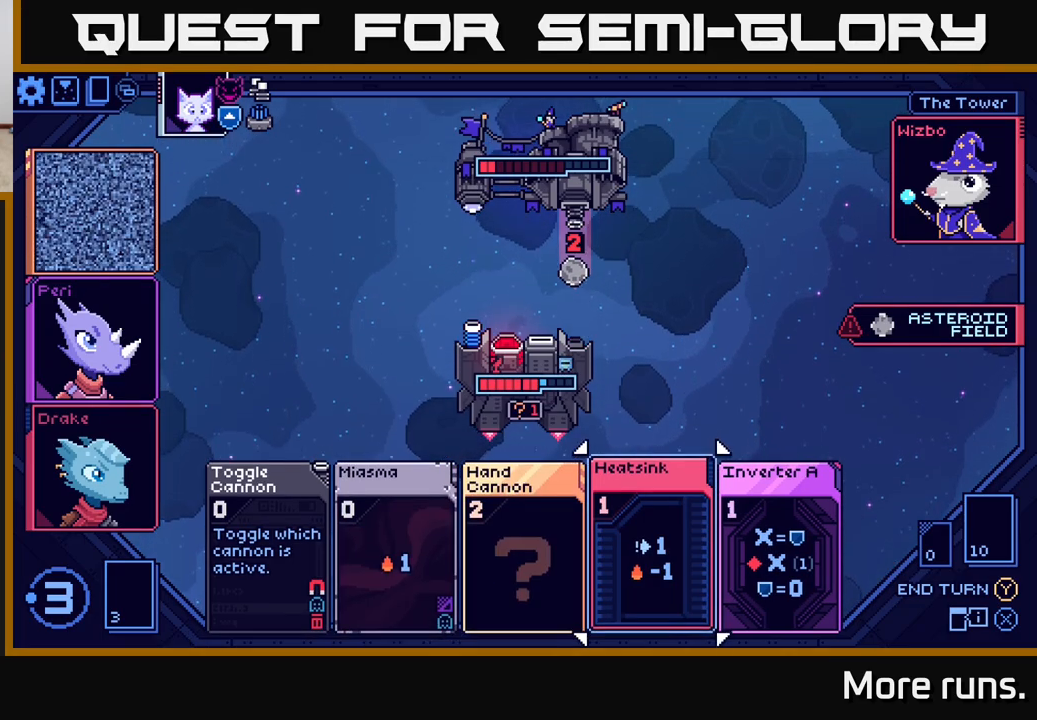
{"buttons": [], "left_stick": "center", "right_stick": "center", "events": []}
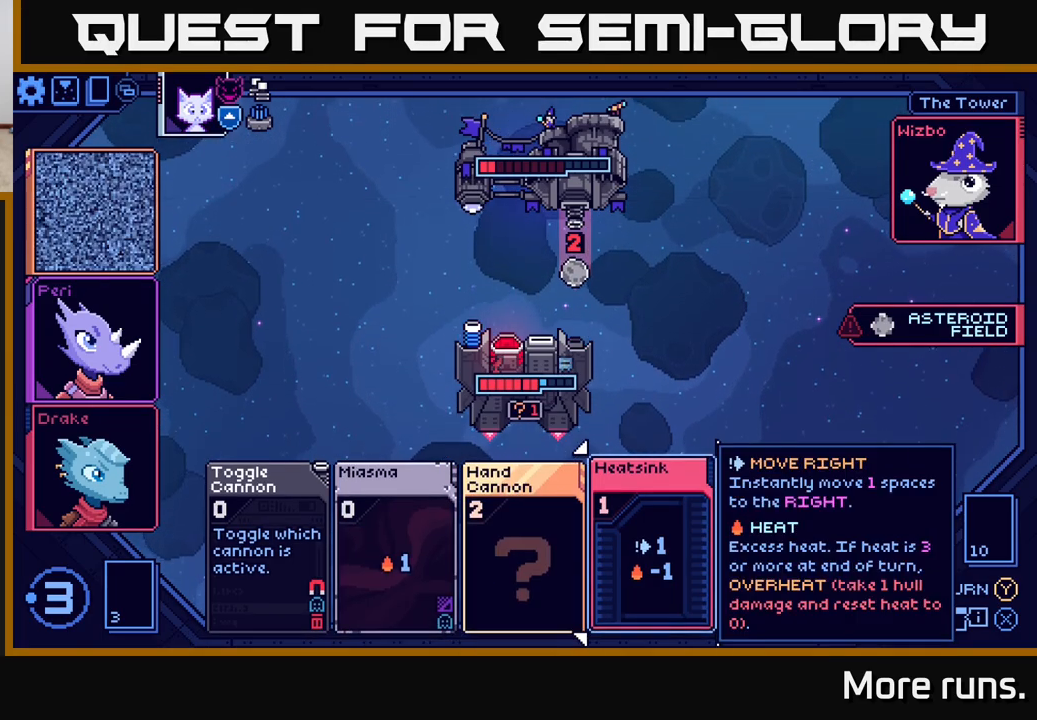
{"buttons": [], "left_stick": "center", "right_stick": "center", "events": []}
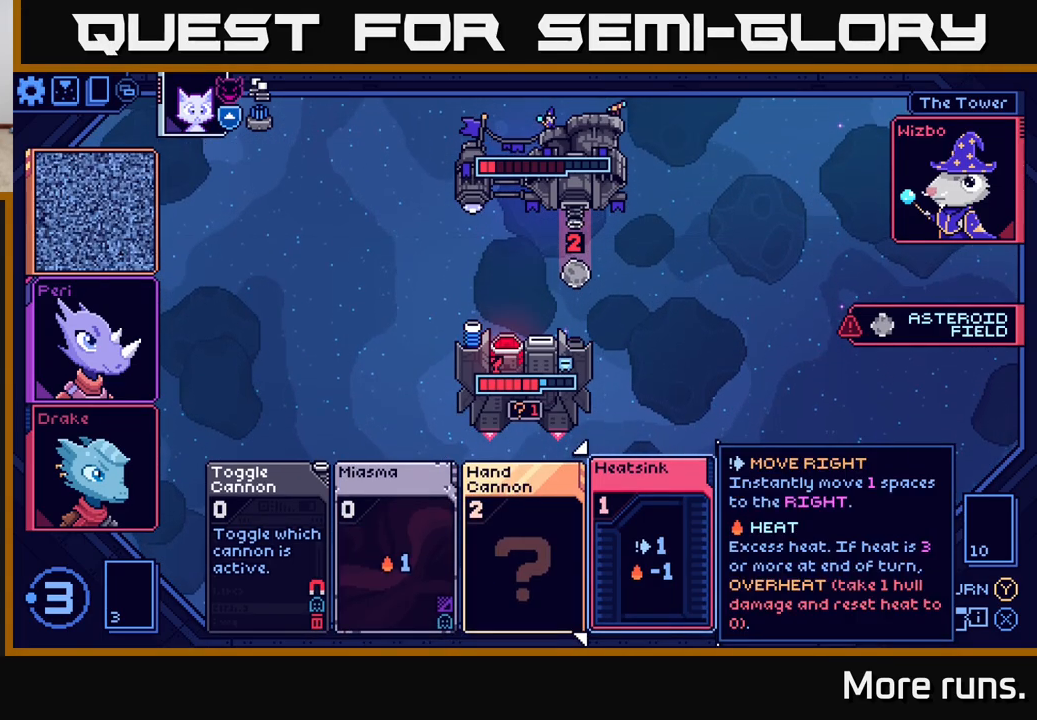
{"buttons": ["DPAD_LEFT"], "left_stick": "center", "right_stick": "center", "events": [[250, "DPAD_LEFT", "down"], [367, "DPAD_LEFT", "up"], [467, "DPAD_LEFT", "down"]]}
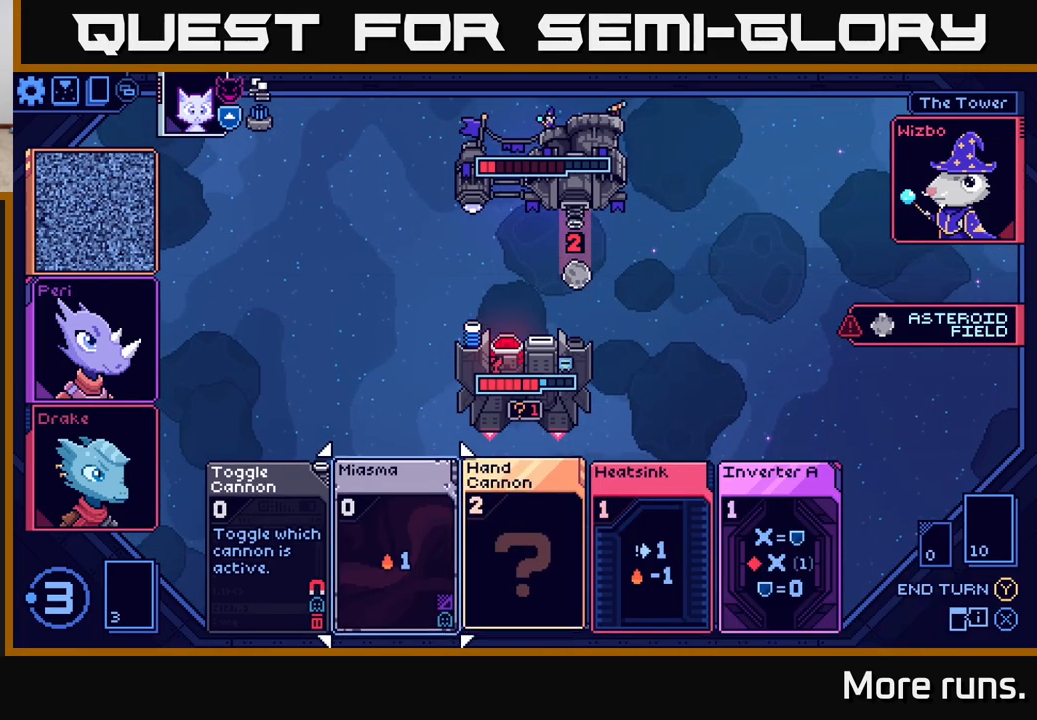
{"buttons": [], "left_stick": "center", "right_stick": "center", "events": [[83, "DPAD_LEFT", "up"]]}
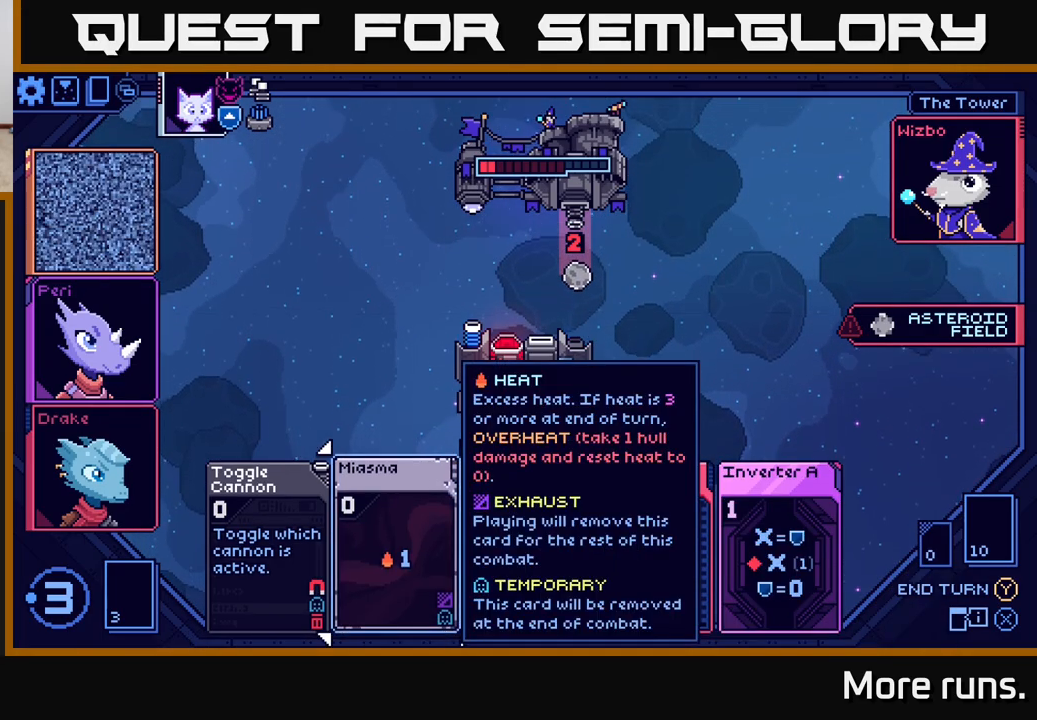
{"buttons": ["DPAD_RIGHT"], "left_stick": "center", "right_stick": "center", "events": [[167, "DPAD_RIGHT", "down"], [300, "DPAD_RIGHT", "up"], [450, "DPAD_RIGHT", "down"]]}
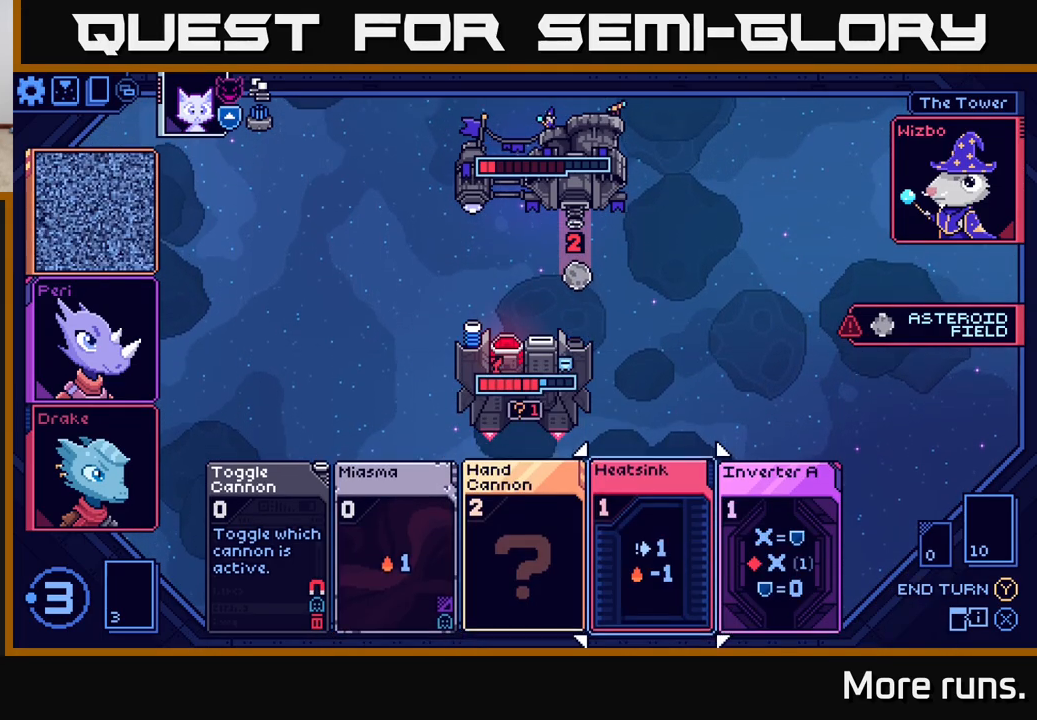
{"buttons": [], "left_stick": "center", "right_stick": "center", "events": [[67, "DPAD_RIGHT", "up"], [200, "DPAD_RIGHT", "down"], [300, "DPAD_RIGHT", "up"]]}
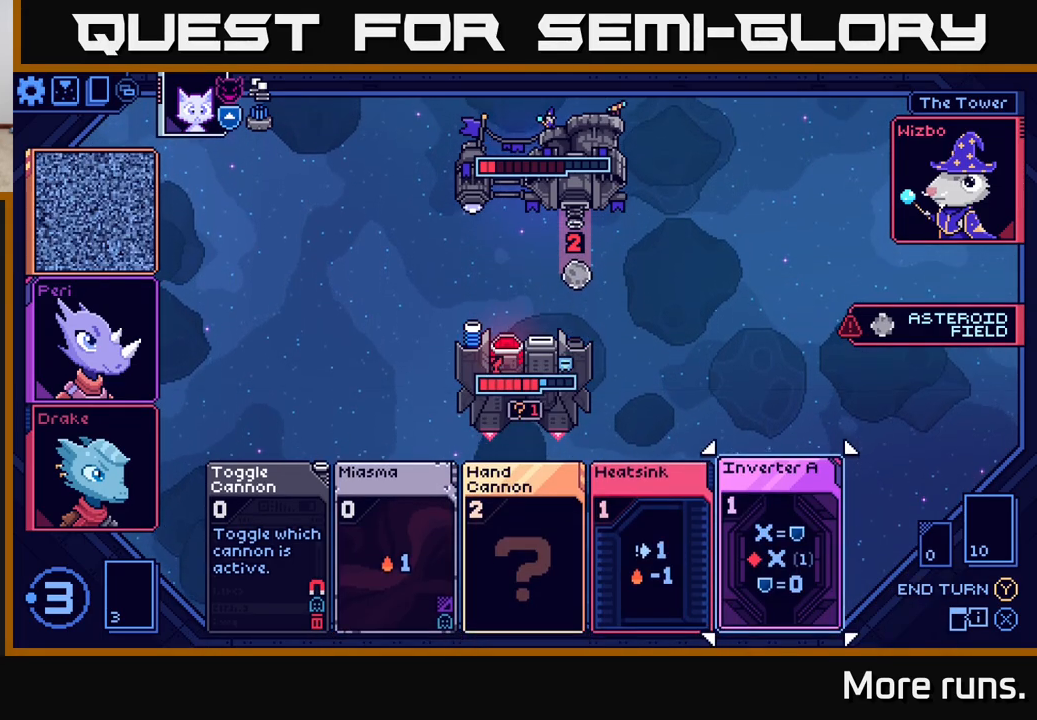
{"buttons": [], "left_stick": "center", "right_stick": "center", "events": []}
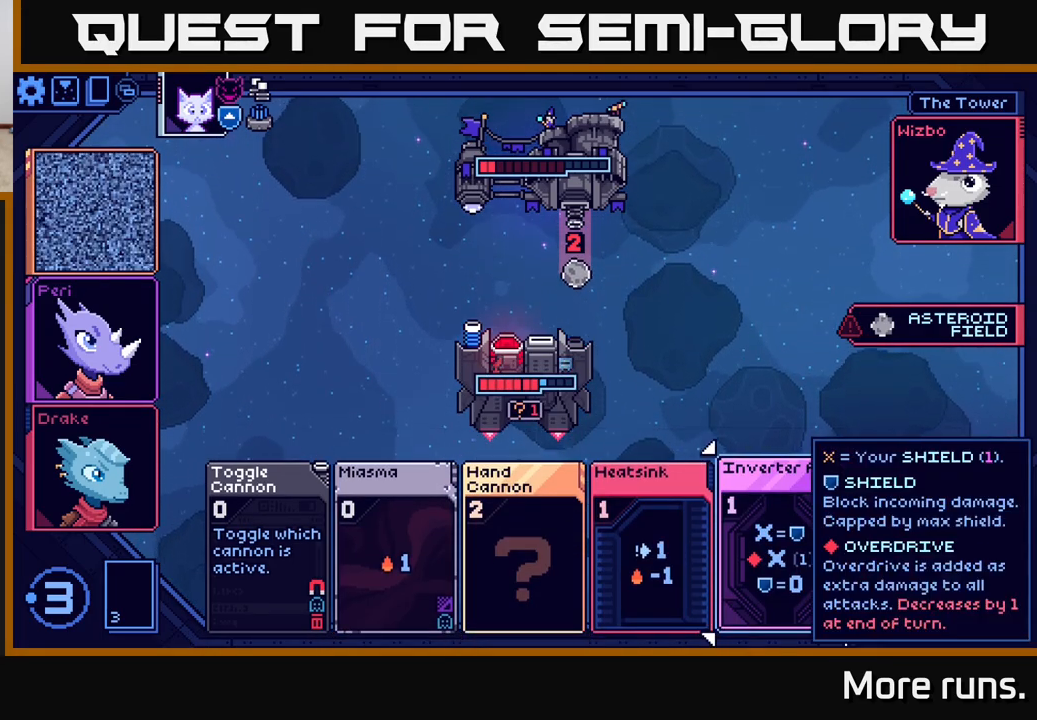
{"buttons": [], "left_stick": "center", "right_stick": "center", "events": [[333, "DPAD_RIGHT", "down"], [417, "DPAD_RIGHT", "up"]]}
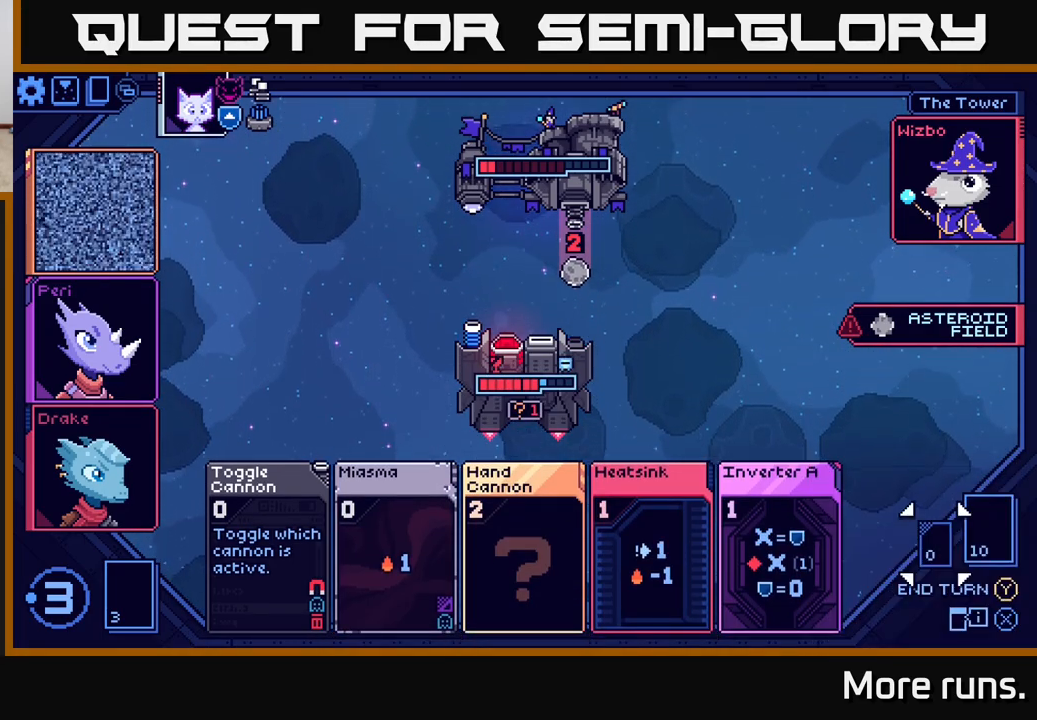
{"buttons": ["DPAD_LEFT"], "left_stick": "center", "right_stick": "center", "events": [[83, "DPAD_LEFT", "down"], [200, "DPAD_LEFT", "up"], [267, "DPAD_LEFT", "down"], [383, "DPAD_LEFT", "up"], [450, "DPAD_LEFT", "down"]]}
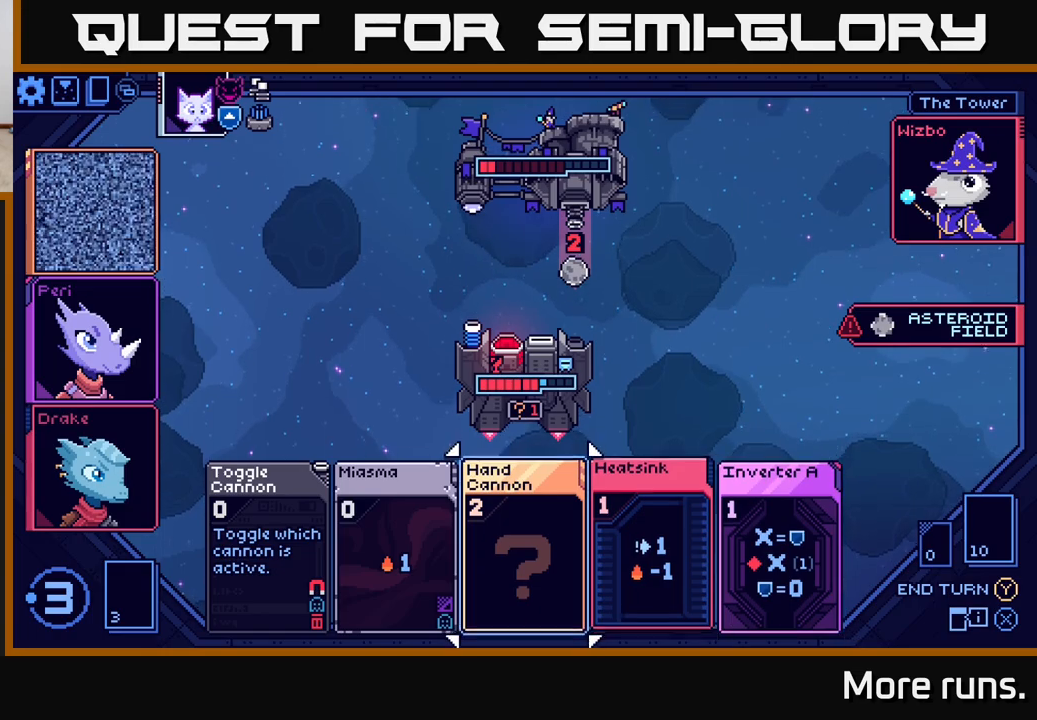
{"buttons": ["DPAD_RIGHT"], "left_stick": "center", "right_stick": "center", "events": [[67, "DPAD_LEFT", "up"], [467, "DPAD_RIGHT", "down"]]}
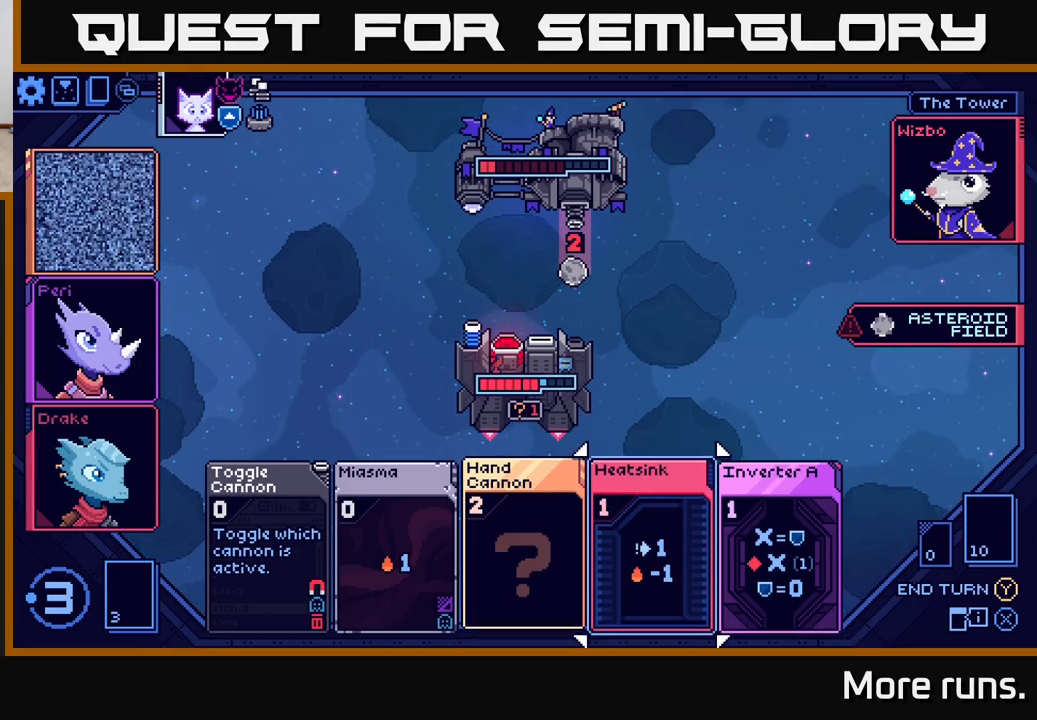
{"buttons": [], "left_stick": "center", "right_stick": "center", "events": [[83, "DPAD_RIGHT", "up"]]}
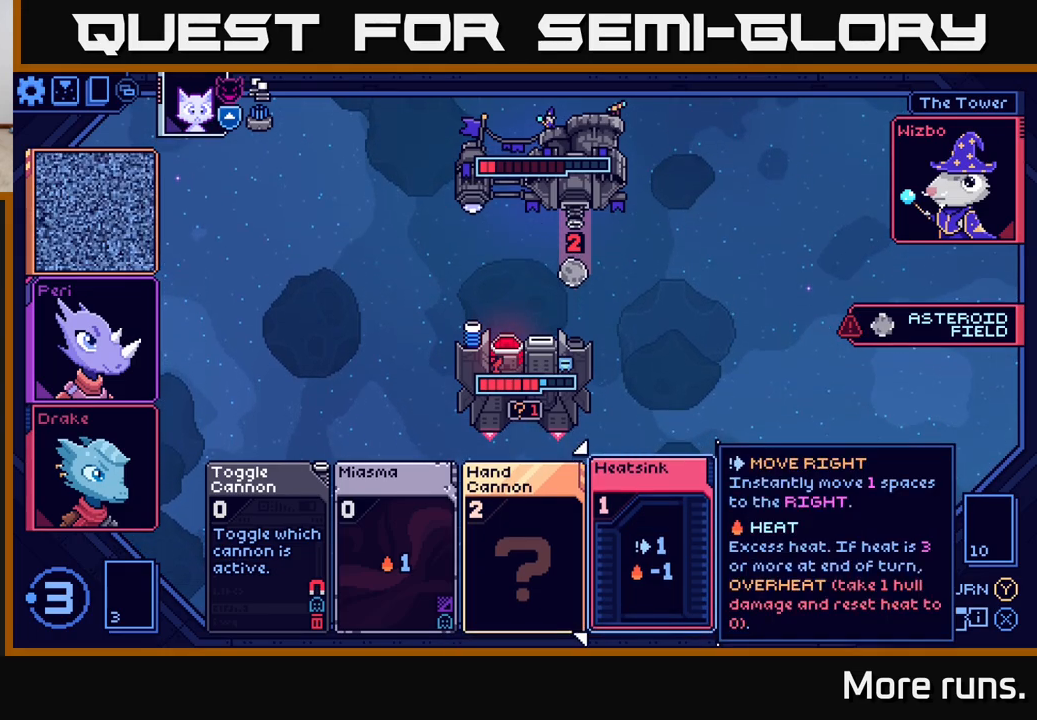
{"buttons": ["DPAD_LEFT"], "left_stick": "center", "right_stick": "center", "events": [[383, "DPAD_LEFT", "down"]]}
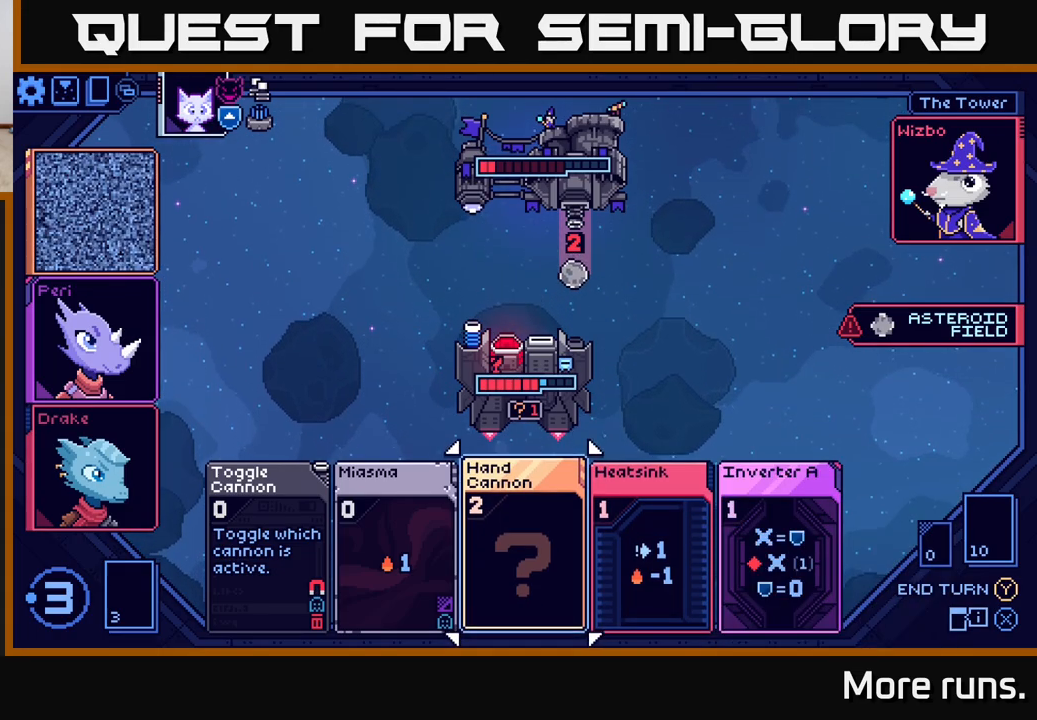
{"buttons": ["DPAD_RIGHT"], "left_stick": "center", "right_stick": "center", "events": [[17, "DPAD_LEFT", "up"], [483, "DPAD_RIGHT", "down"]]}
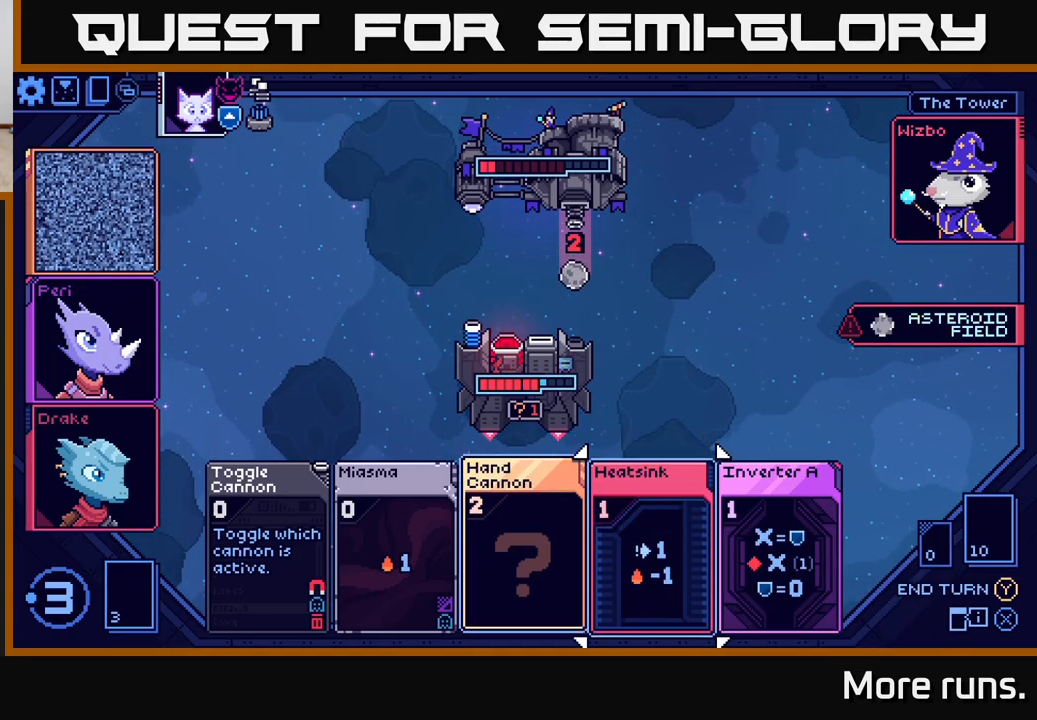
{"buttons": [], "left_stick": "center", "right_stick": "center", "events": [[133, "DPAD_RIGHT", "up"], [350, "DPAD_LEFT", "down"], [500, "DPAD_LEFT", "up"]]}
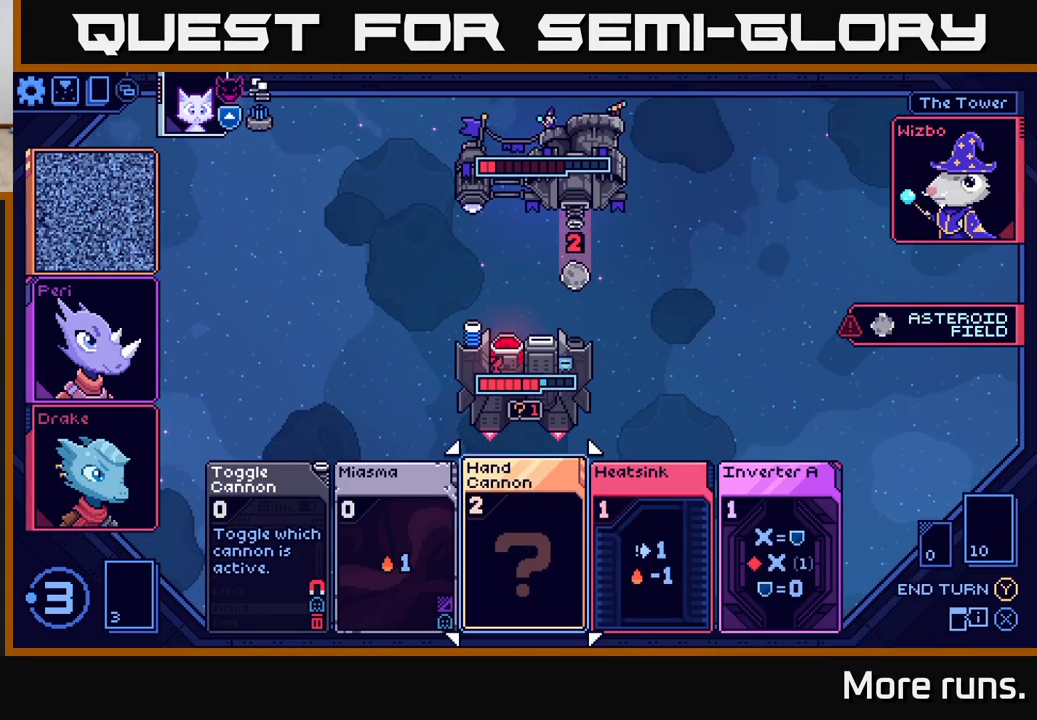
{"buttons": [], "left_stick": "center", "right_stick": "center", "events": [[267, "A", "down"], [367, "A", "up"]]}
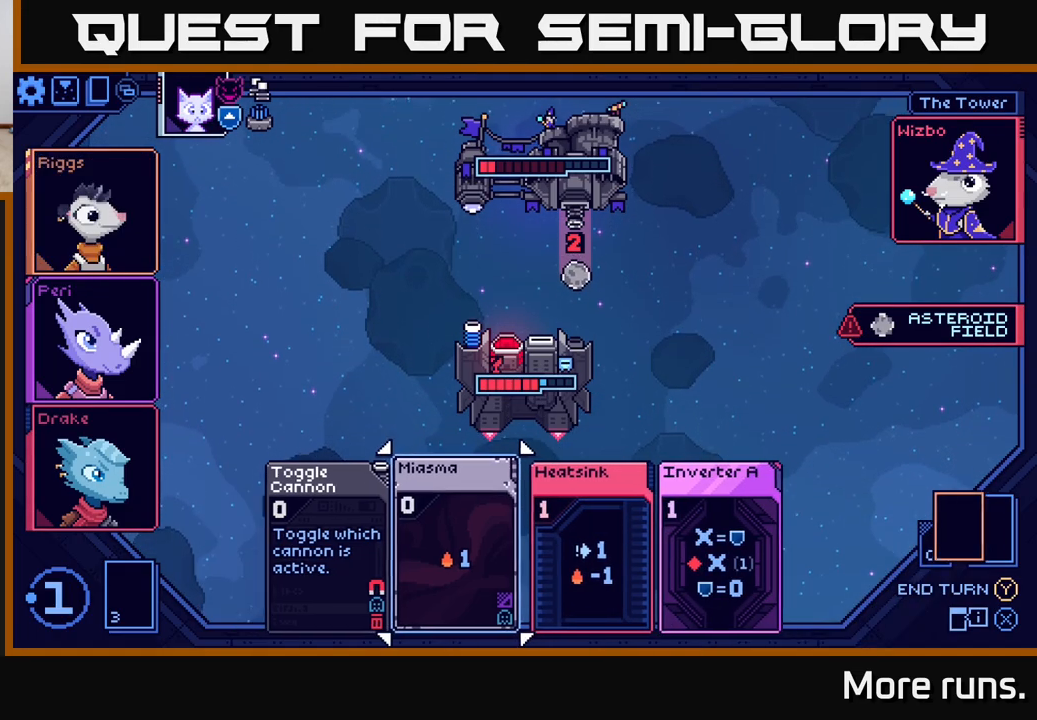
{"buttons": [], "left_stick": "center", "right_stick": "center", "events": []}
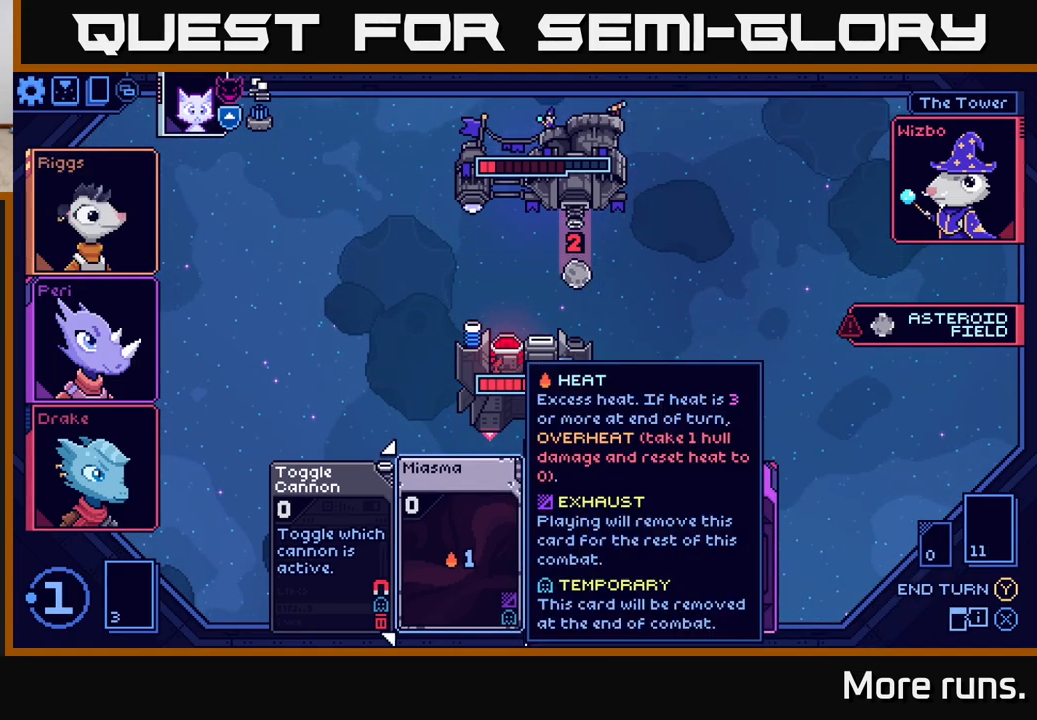
{"buttons": [], "left_stick": "center", "right_stick": "center", "events": [[17, "DPAD_RIGHT", "down"], [150, "DPAD_RIGHT", "up"]]}
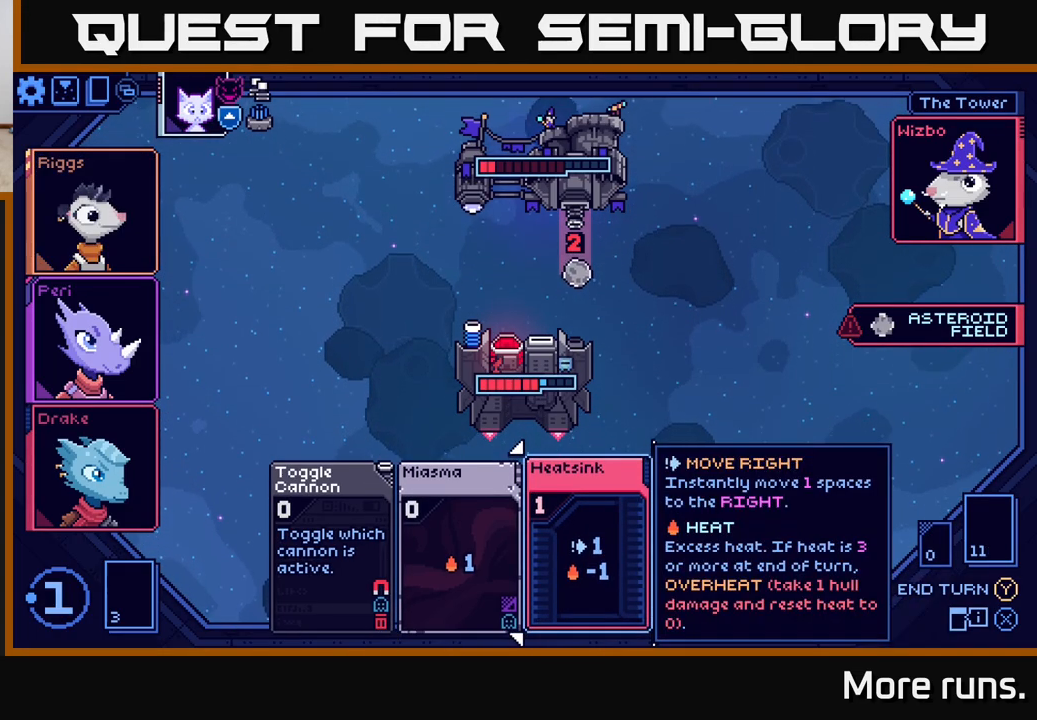
{"buttons": [], "left_stick": "center", "right_stick": "center", "events": [[200, "DPAD_LEFT", "down"], [350, "DPAD_LEFT", "up"]]}
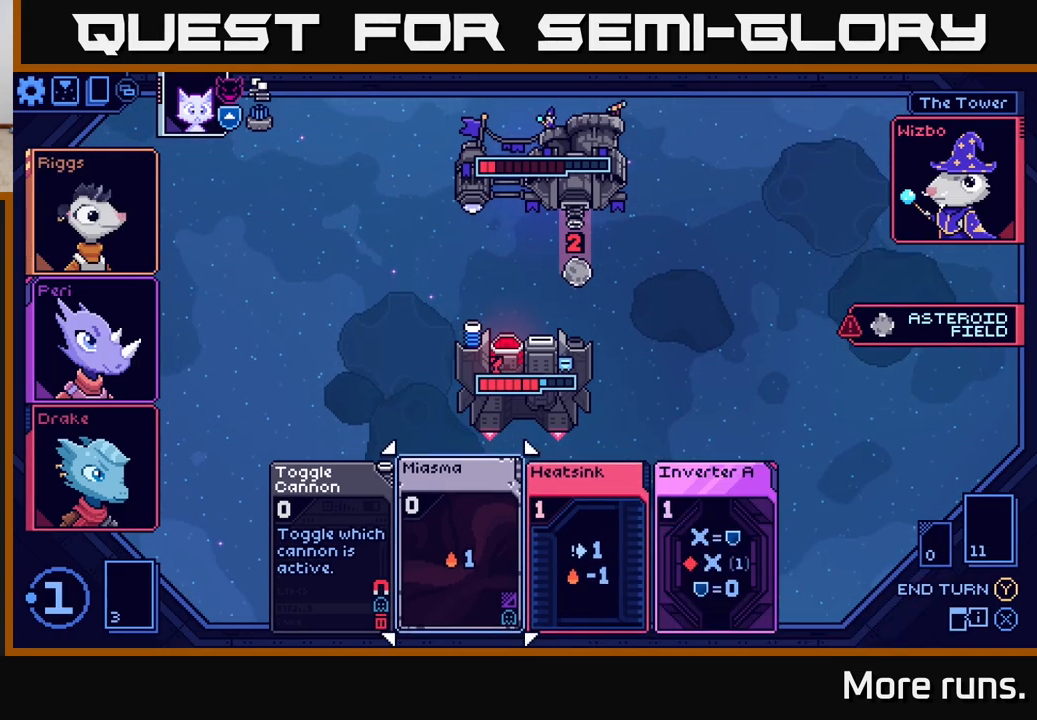
{"buttons": [], "left_stick": "center", "right_stick": "center", "events": []}
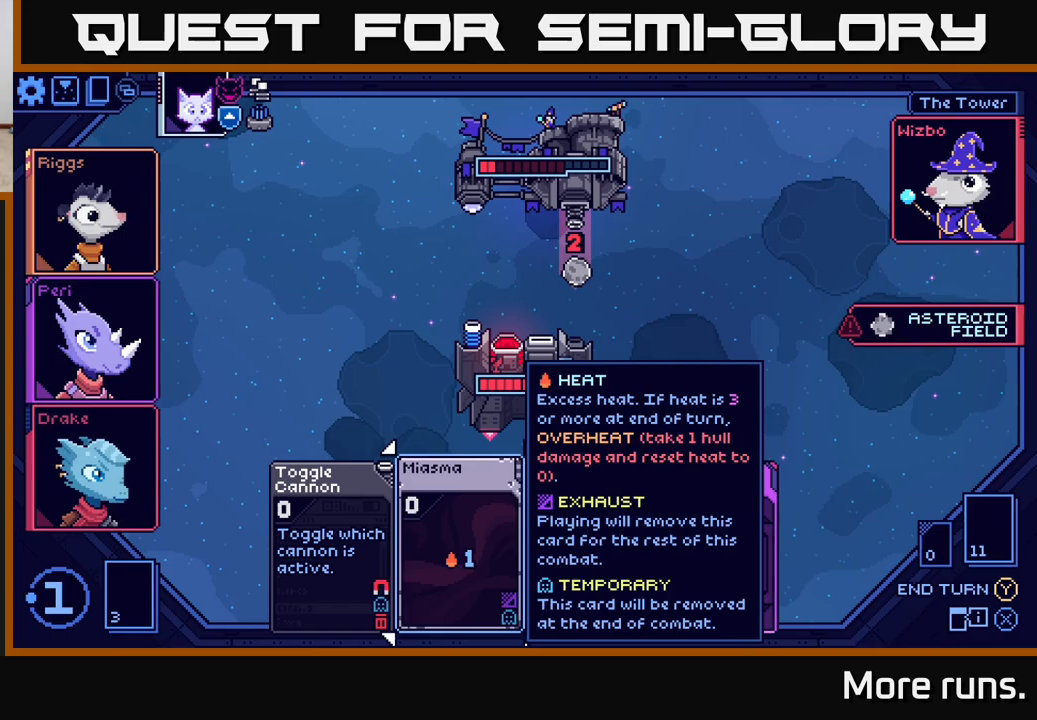
{"buttons": [], "left_stick": "center", "right_stick": "center", "events": [[117, "DPAD_RIGHT", "down"], [200, "DPAD_RIGHT", "up"], [383, "DPAD_LEFT", "down"], [467, "DPAD_LEFT", "up"]]}
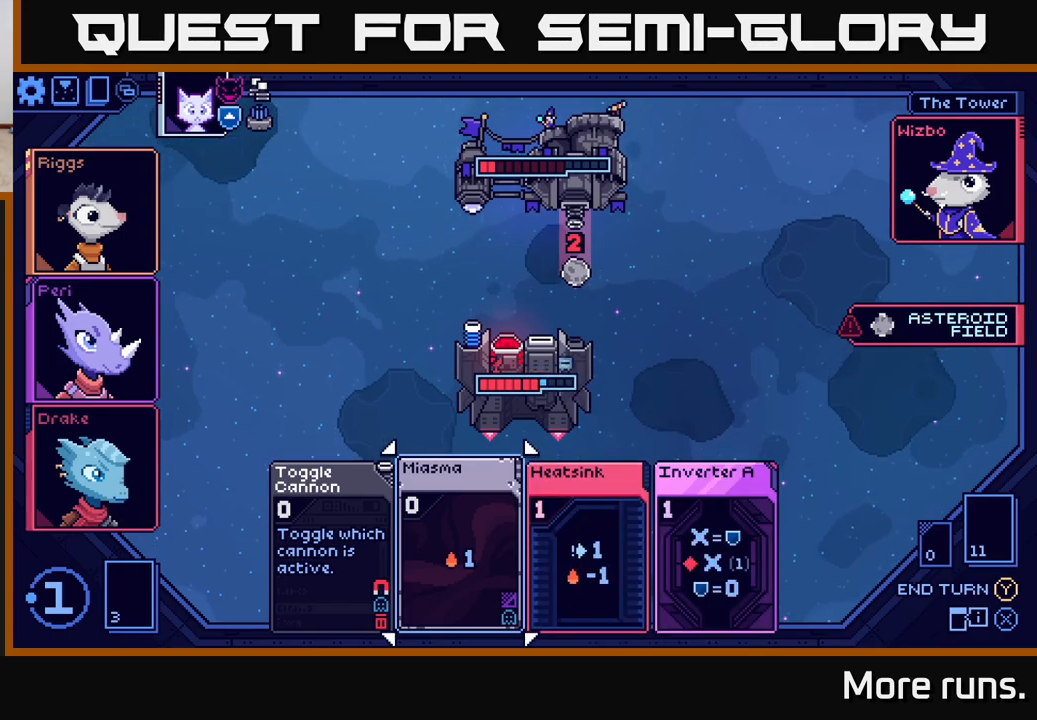
{"buttons": [], "left_stick": "center", "right_stick": "center", "events": []}
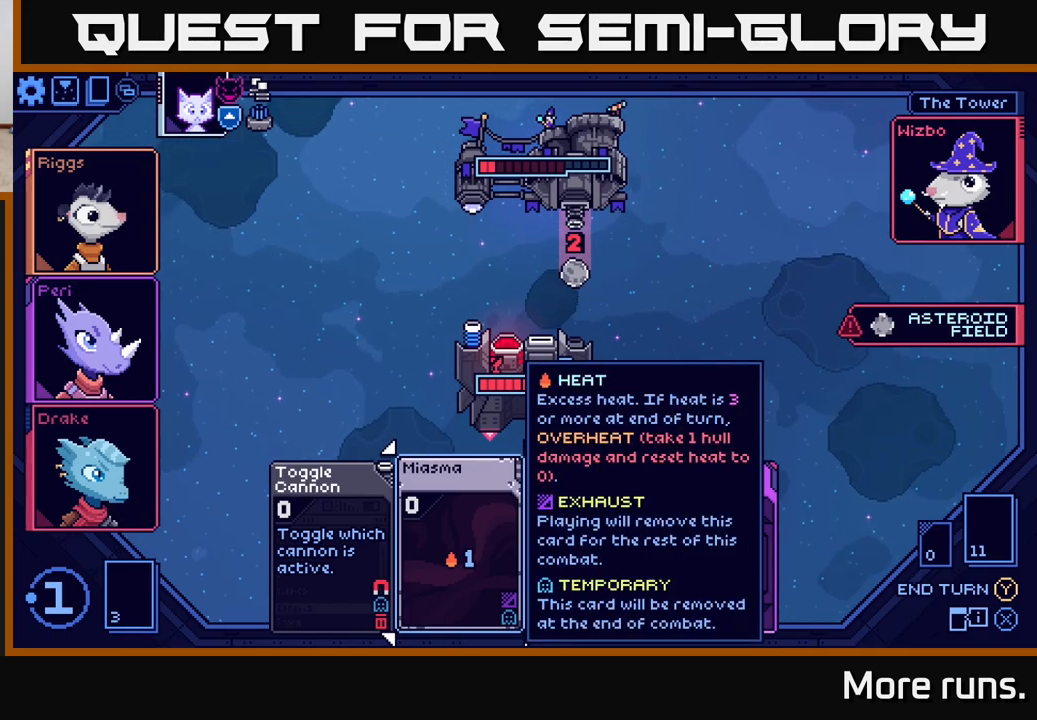
{"buttons": ["DPAD_RIGHT"], "left_stick": "center", "right_stick": "center", "events": [[150, "DPAD_RIGHT", "down"], [250, "DPAD_RIGHT", "up"], [433, "DPAD_RIGHT", "down"]]}
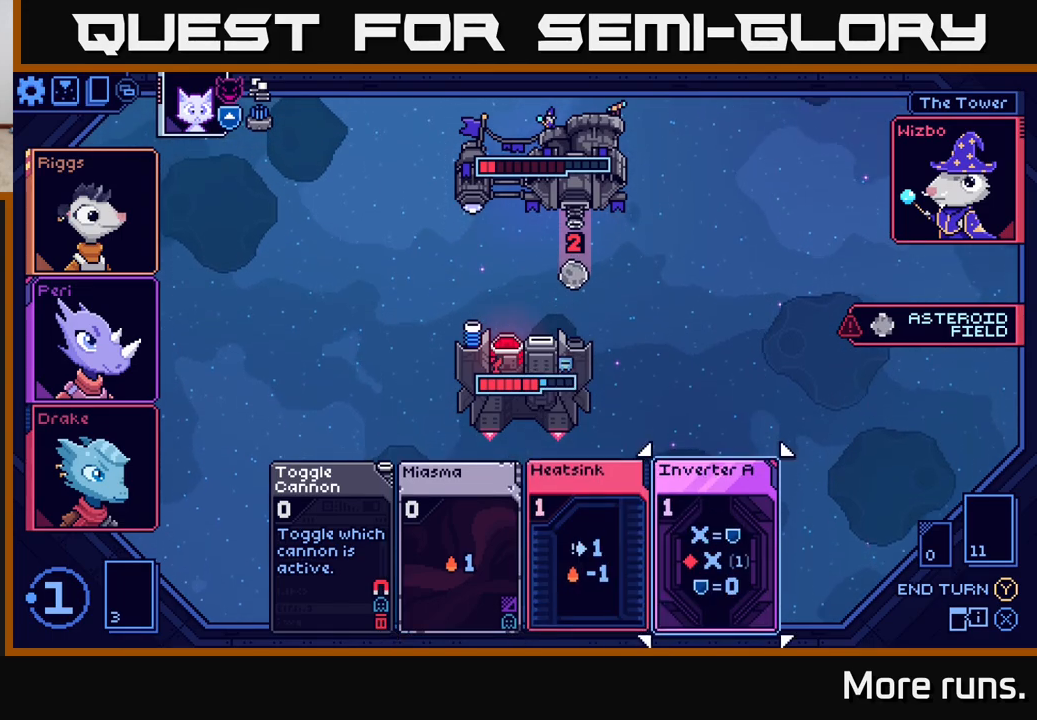
{"buttons": [], "left_stick": "center", "right_stick": "center", "events": [[33, "DPAD_RIGHT", "up"]]}
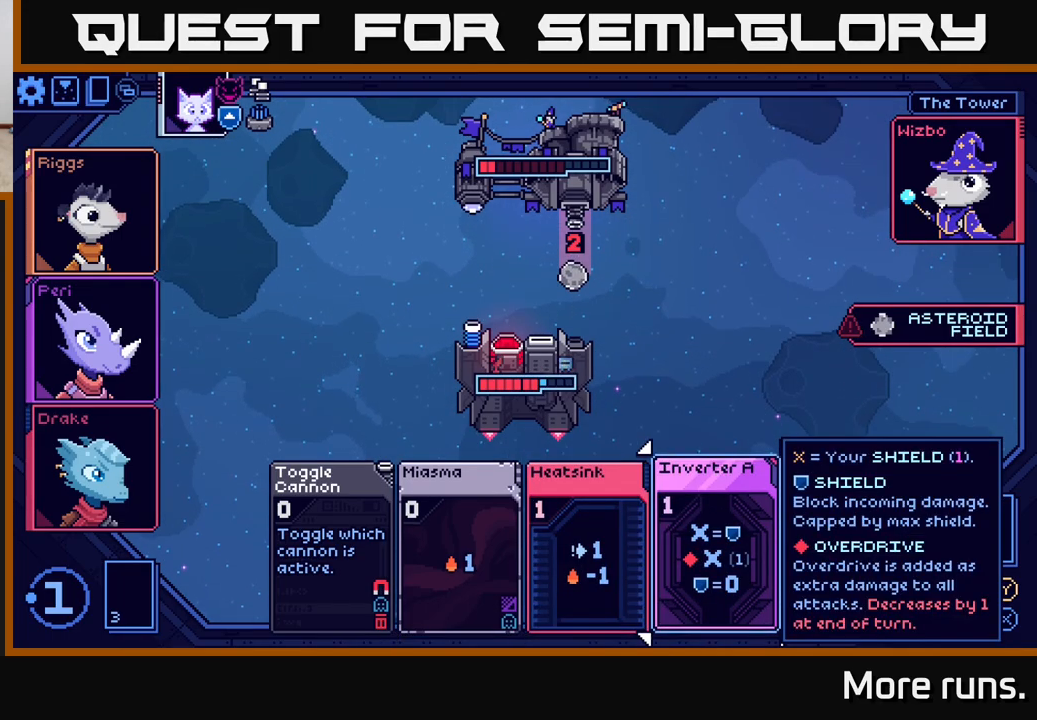
{"buttons": ["DPAD_LEFT"], "left_stick": "center", "right_stick": "center", "events": [[450, "DPAD_LEFT", "down"]]}
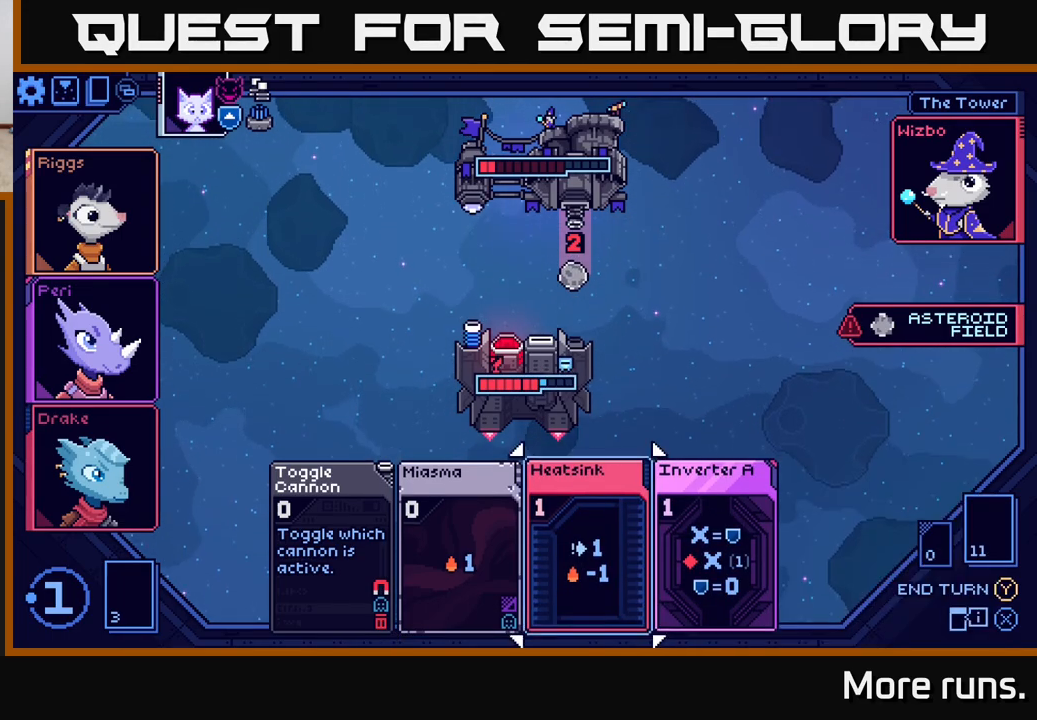
{"buttons": [], "left_stick": "center", "right_stick": "center", "events": [[100, "DPAD_LEFT", "up"], [383, "Y", "down"], [450, "Y", "up"]]}
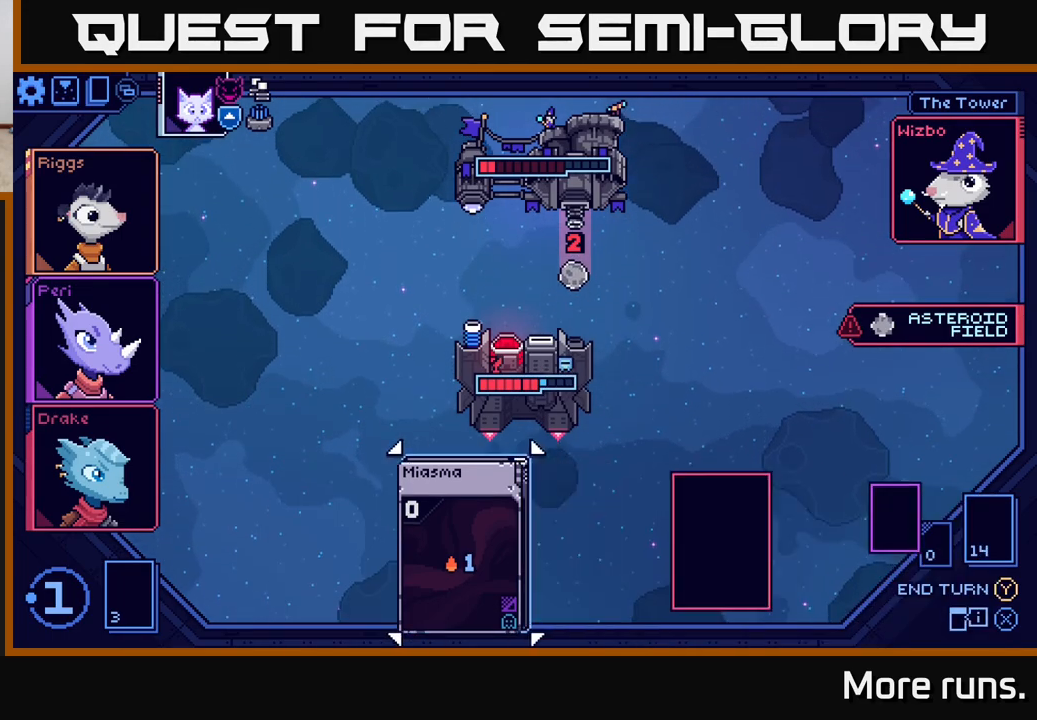
{"buttons": [], "left_stick": "center", "right_stick": "center", "events": []}